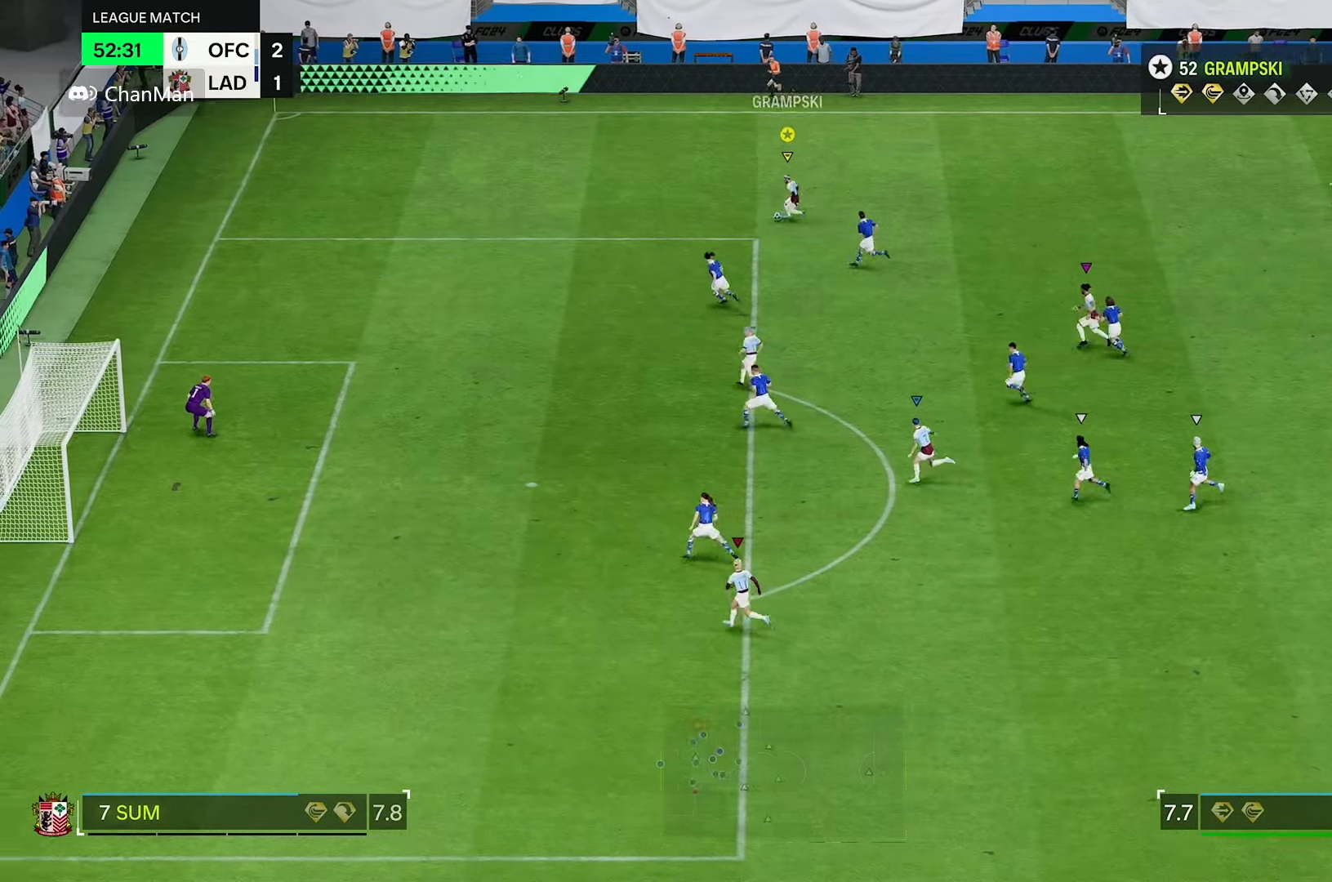
Gameplay with a controller (Xbox layout); each line is a JSON object with the inputs held at the frame after it. "events" lists button and stick changes between this image and that frame as [ms after this image, input, new state], when the widget could be followed in between. Not read: L3 R3.
{"buttons": [], "left_stick": "down", "right_stick": "center", "events": [[250, "left_stick", "down"]]}
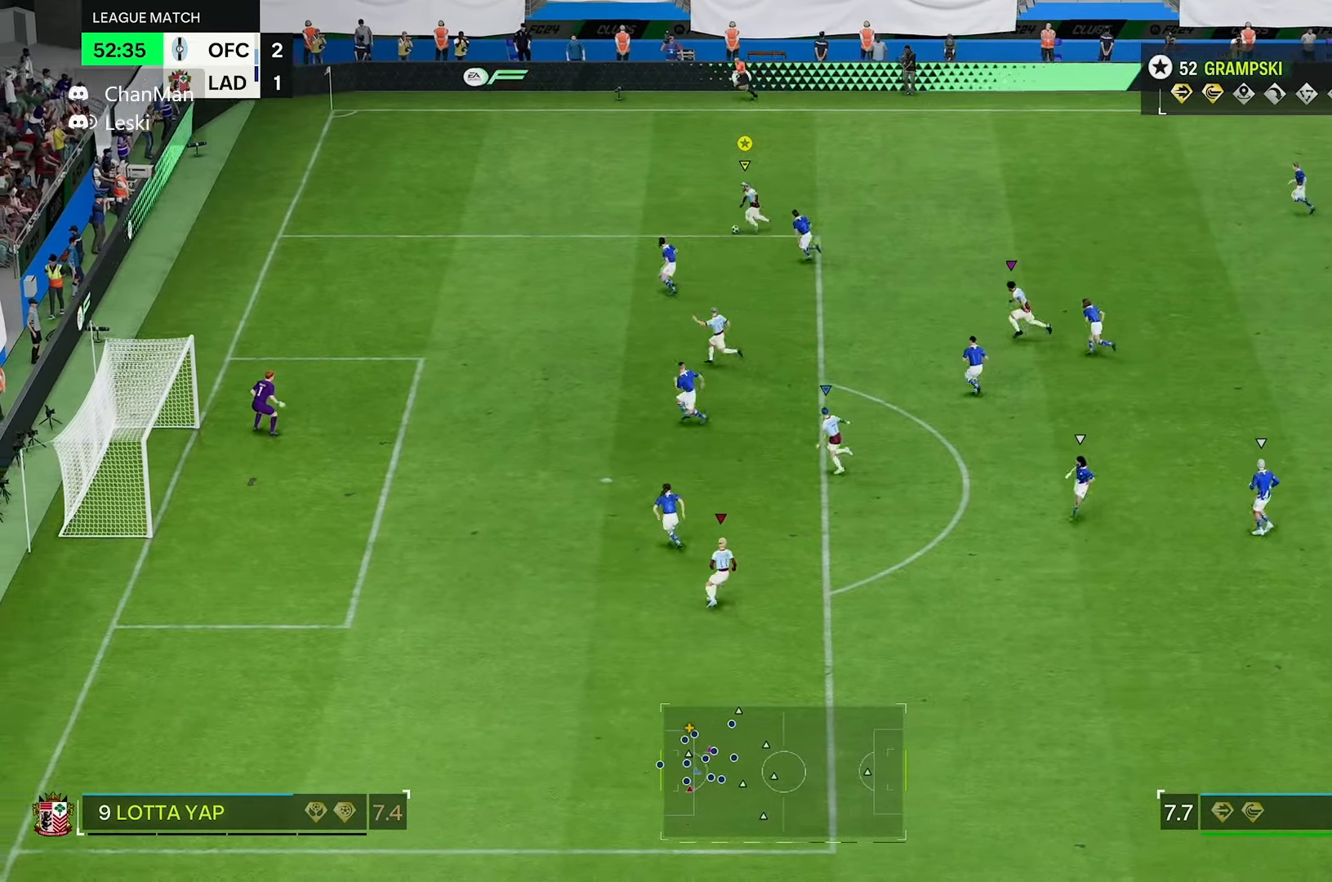
{"buttons": [], "left_stick": "down", "right_stick": "center", "events": []}
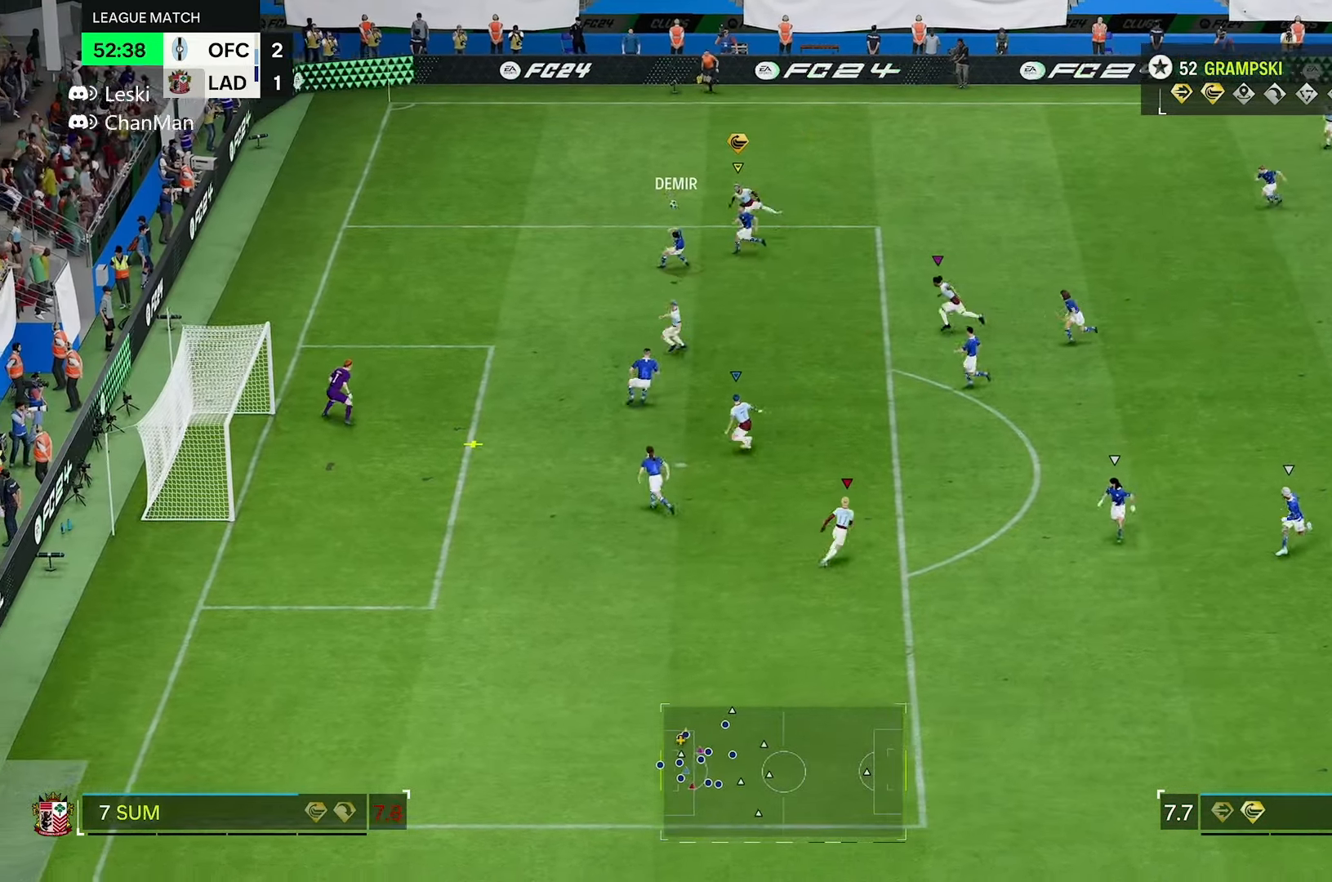
{"buttons": [], "left_stick": "down", "right_stick": "center", "events": []}
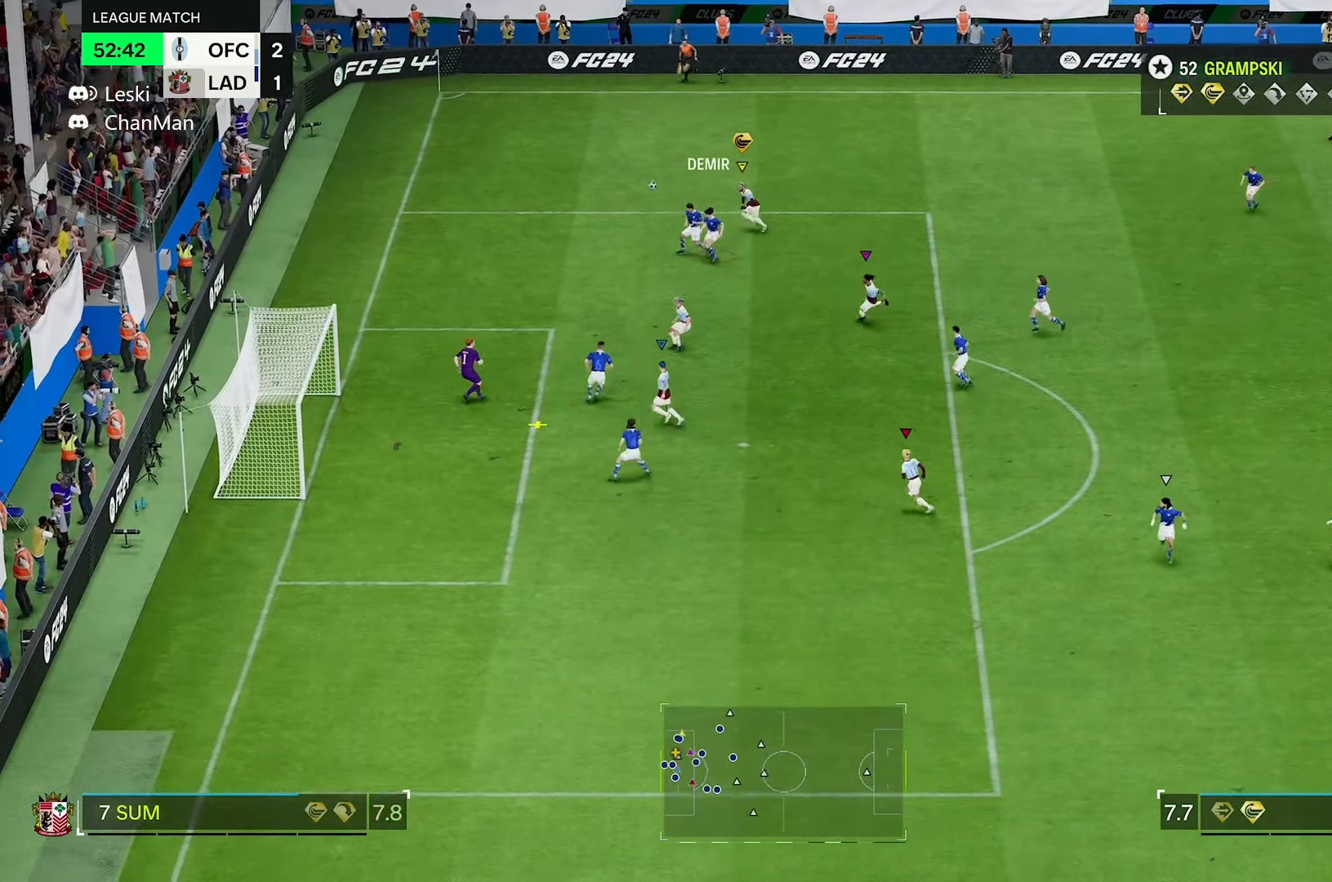
{"buttons": [], "left_stick": "down", "right_stick": "center", "events": []}
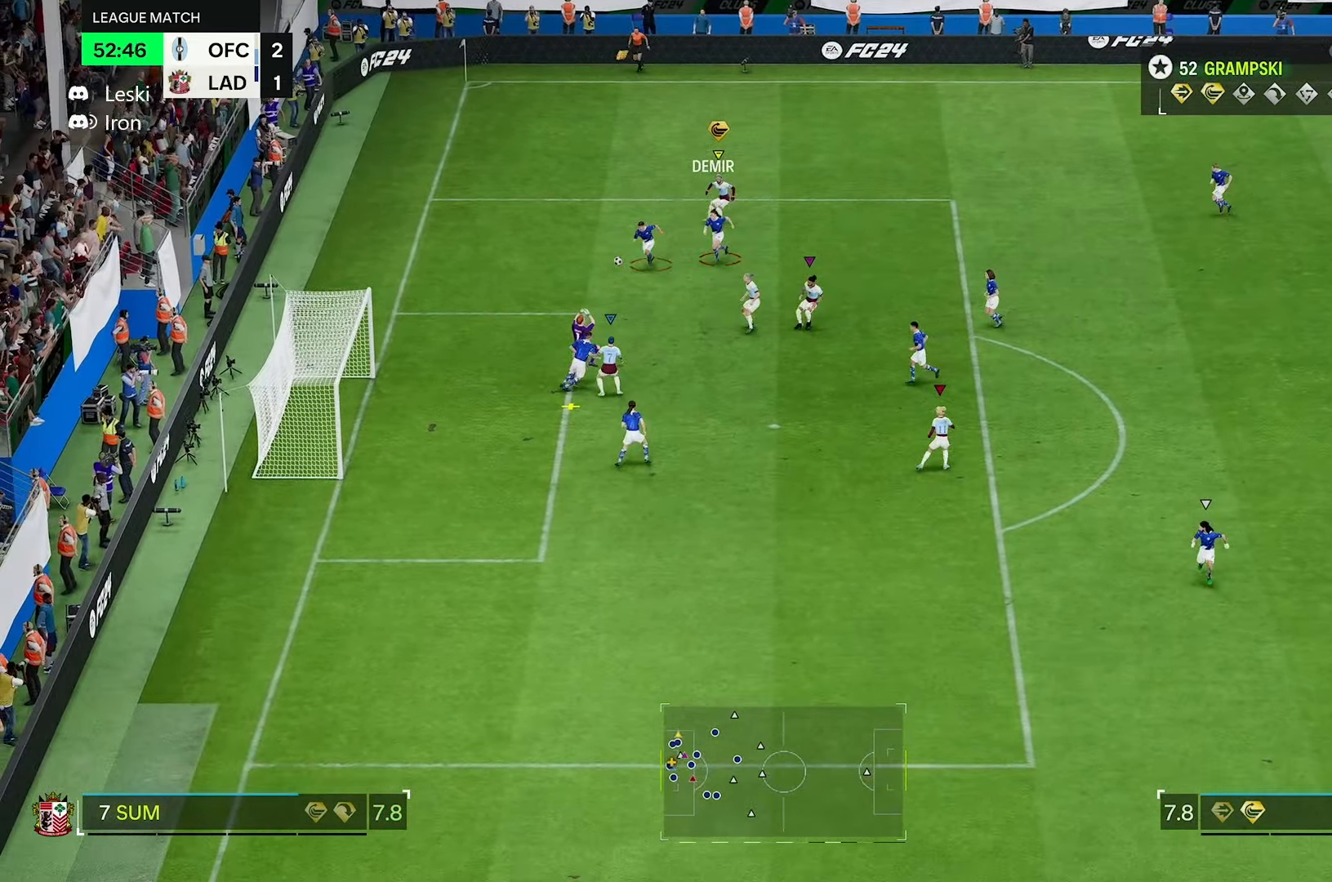
{"buttons": [], "left_stick": "down-right", "right_stick": "center", "events": [[366, "left_stick", "down-right"]]}
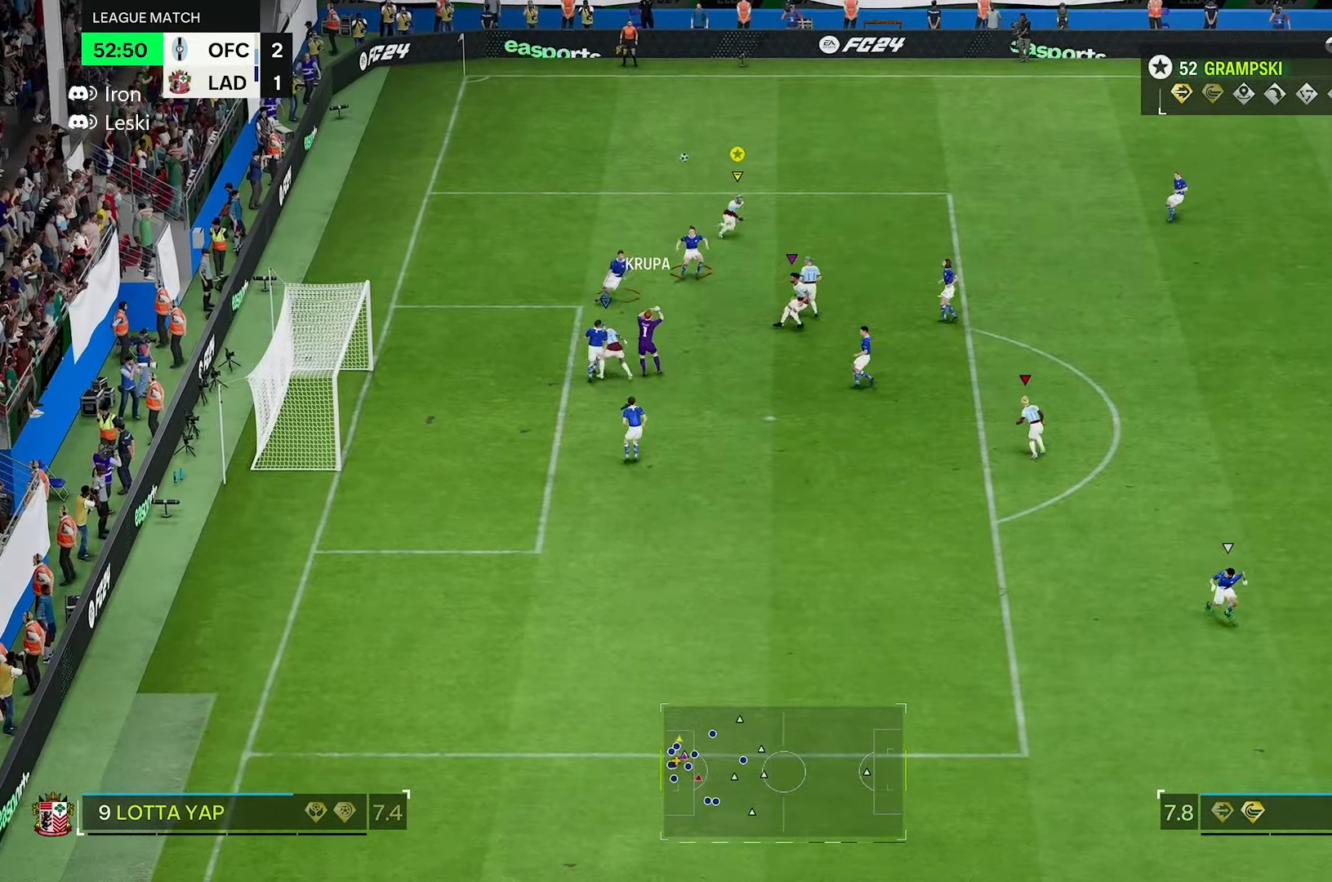
{"buttons": ["R2"], "left_stick": "right", "right_stick": "center", "events": [[133, "left_stick", "right"], [216, "R2", "down"]]}